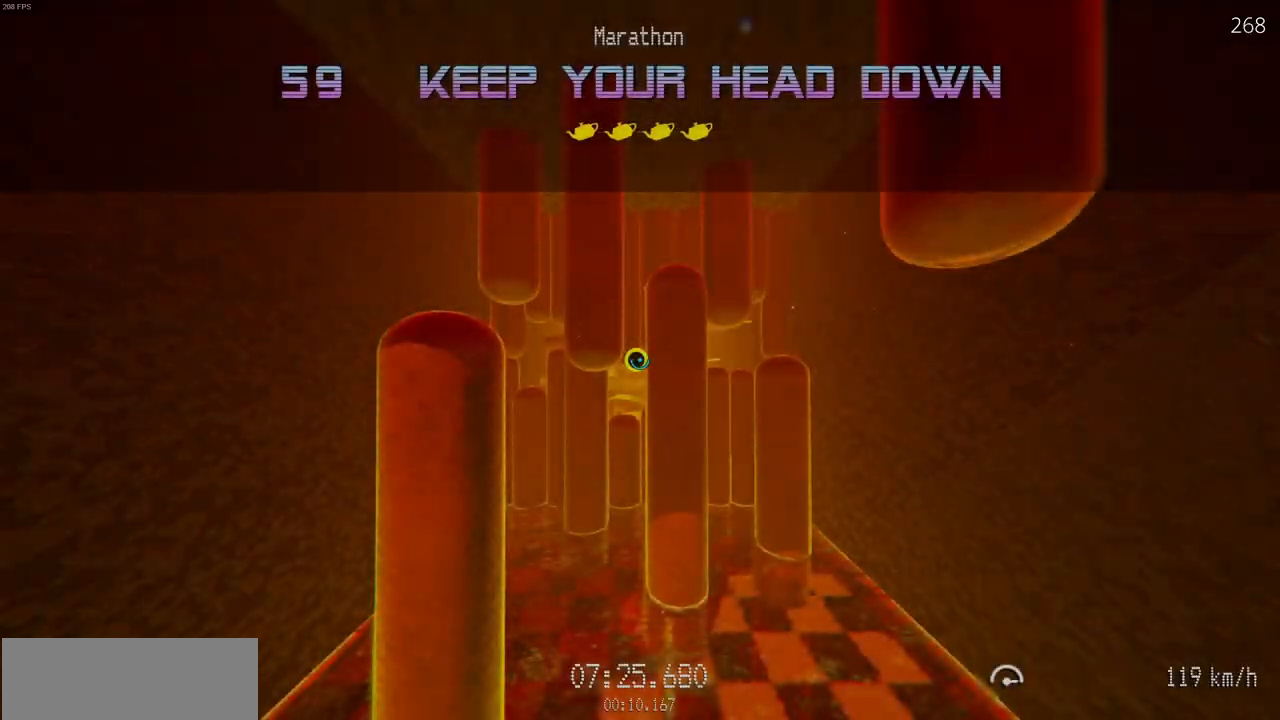
Gameplay with keyboard and mouse; each line is a JSON object with the keys and mouse buttons held at the frame after it. "events" lists presses ("down") and releases ("up") of "a", "d", "r", "s", "w", "mouse_left" and "mouse_right" between this image and that frame as [ms after this image, input, new state], when the widget could be followed in between. "mouse_left", "mouse_right" = the "left", "right" buttons of the "mouse" list. No other keys are recorded. Mouse movement is not recorded.
{"keys": ["w"], "mouse": ["left"], "events": [[67, "w", "down"], [83, "mouse_left", "down"]]}
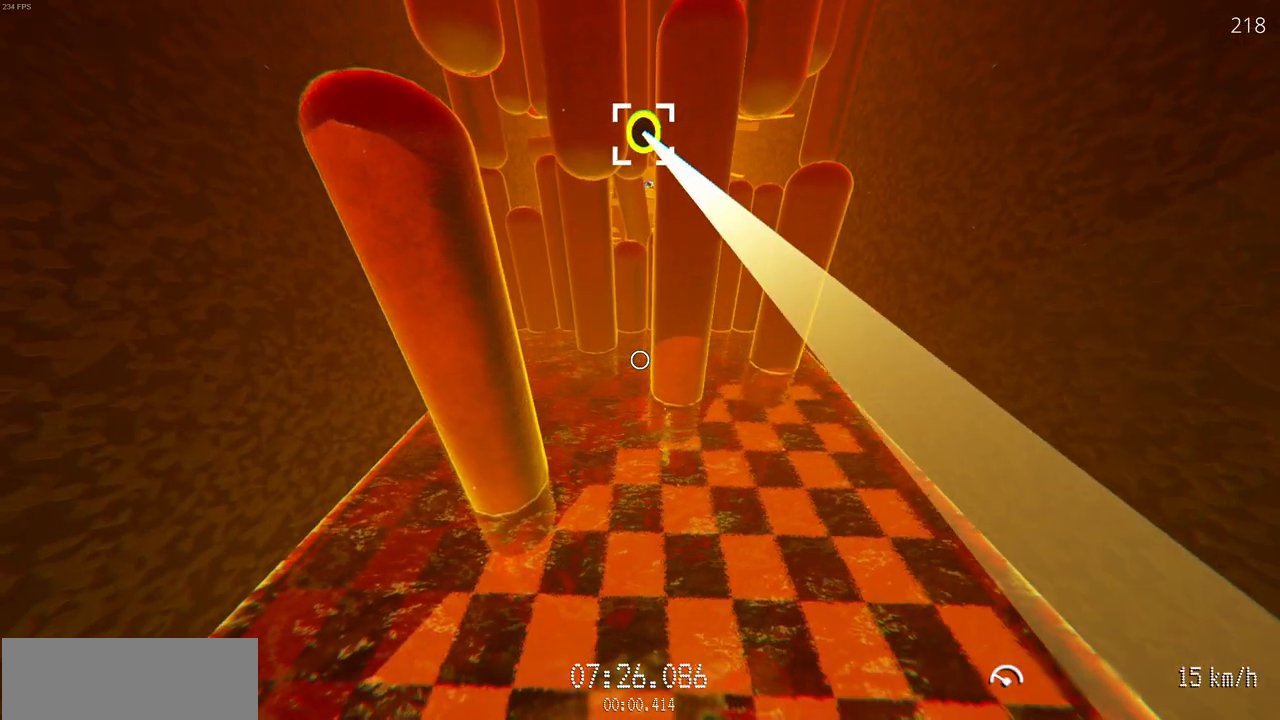
{"keys": ["w"], "mouse": ["left"], "events": []}
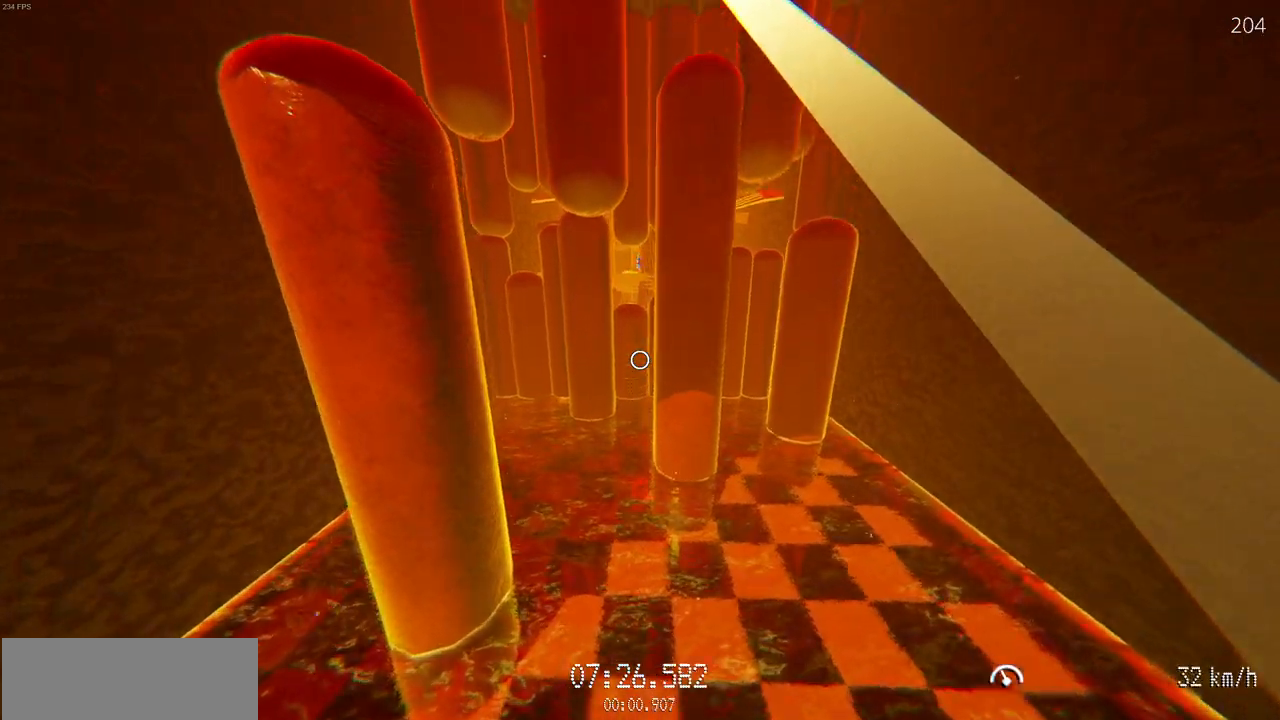
{"keys": ["w"], "mouse": ["left"], "events": []}
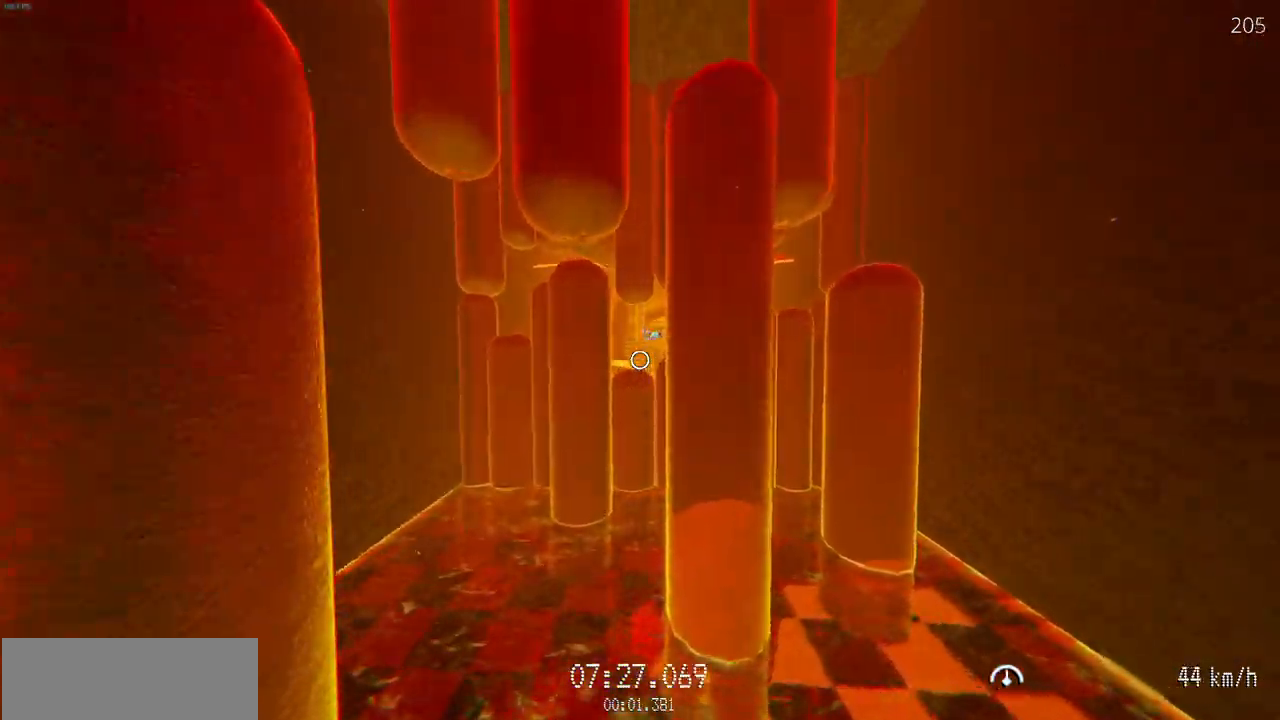
{"keys": ["w"], "mouse": [], "events": [[17, "mouse_left", "up"]]}
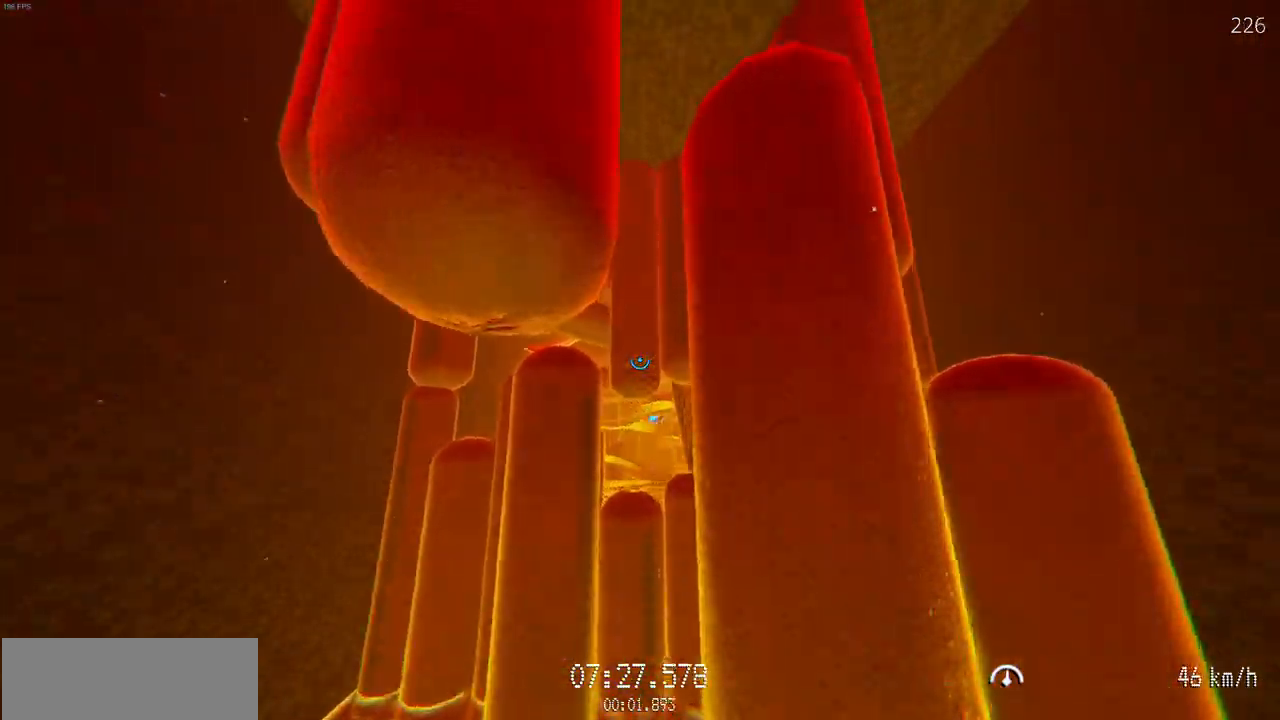
{"keys": ["w"], "mouse": [], "events": []}
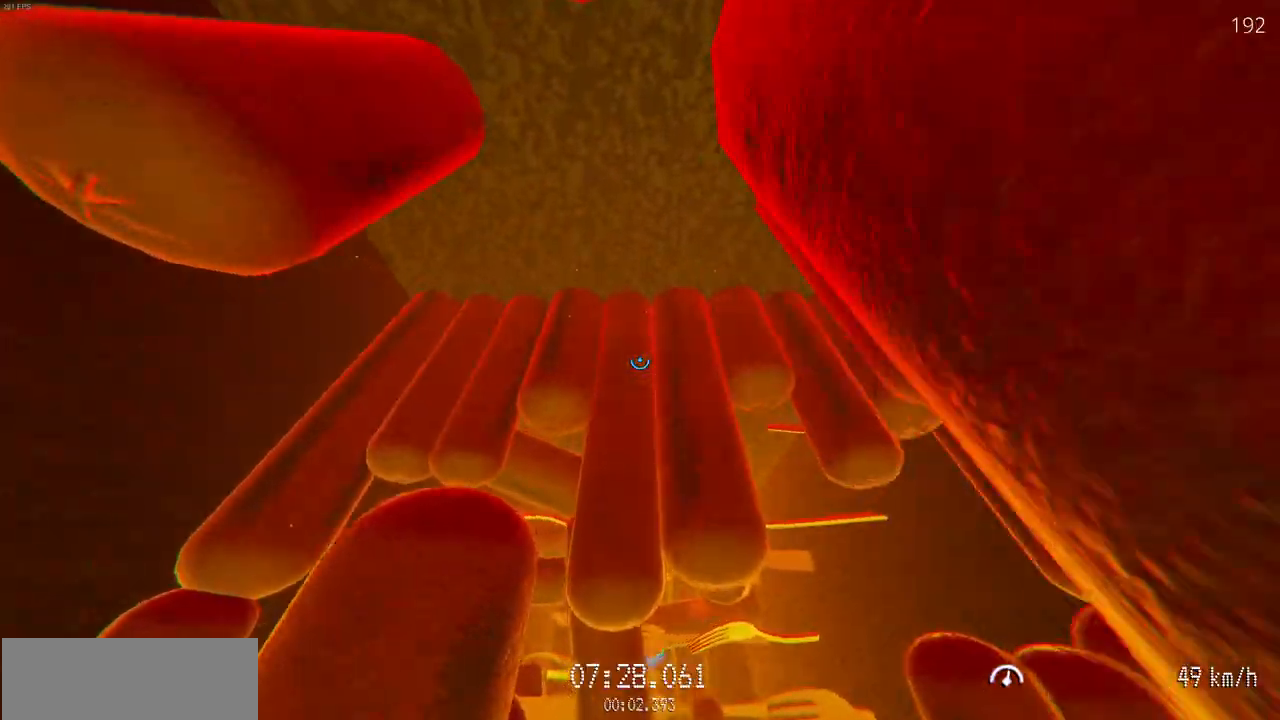
{"keys": ["w"], "mouse": ["left"], "events": [[117, "a", "down"], [200, "a", "up"], [217, "mouse_left", "down"]]}
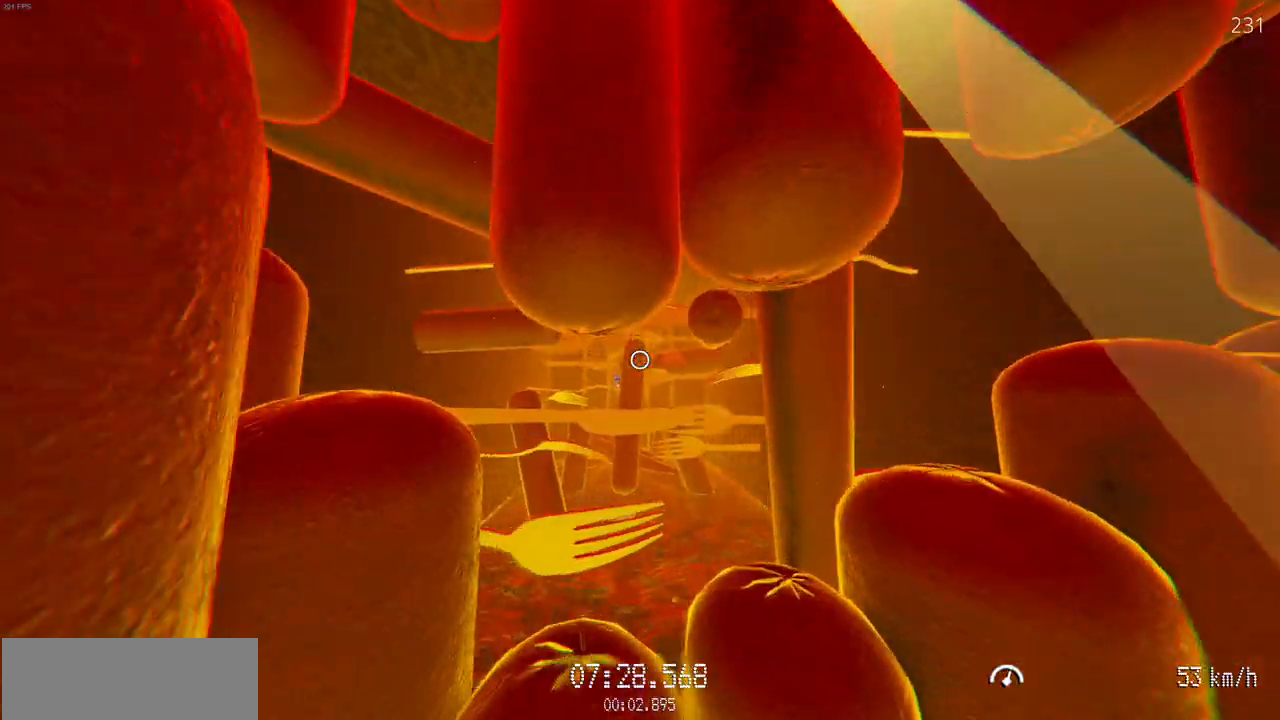
{"keys": ["w"], "mouse": [], "events": [[467, "mouse_left", "up"]]}
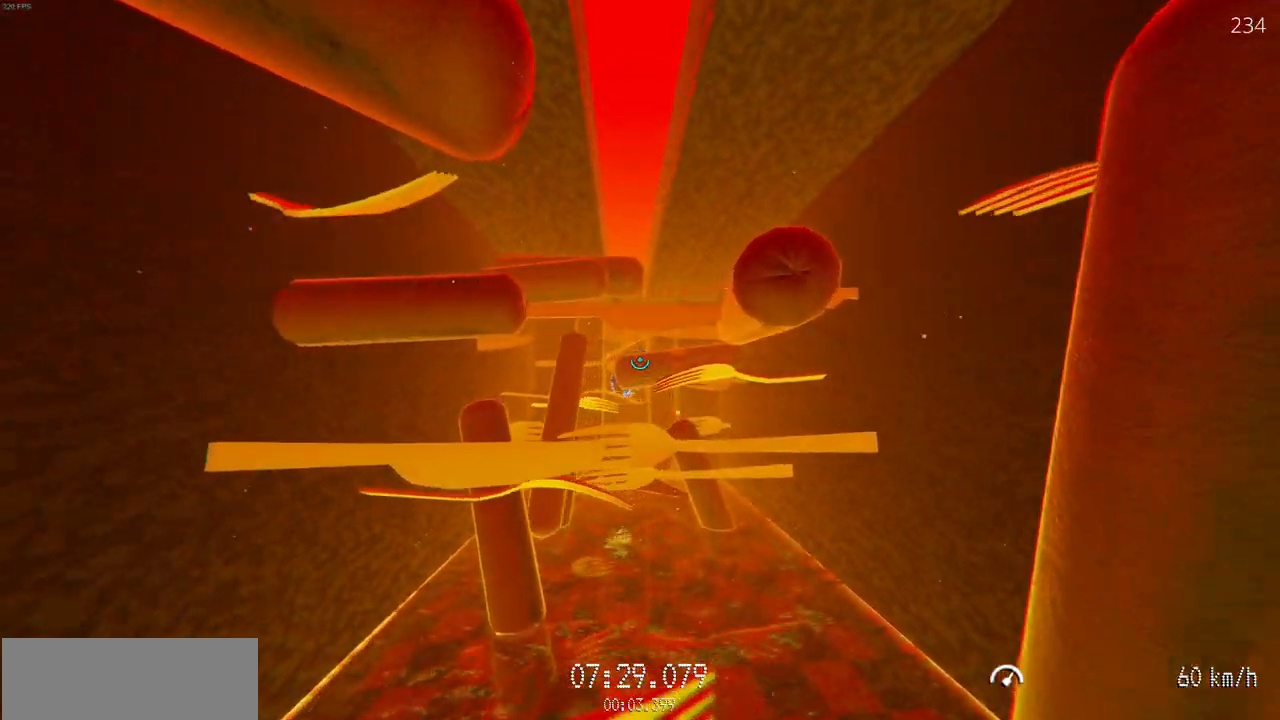
{"keys": ["d", "w"], "mouse": [], "events": [[400, "d", "down"]]}
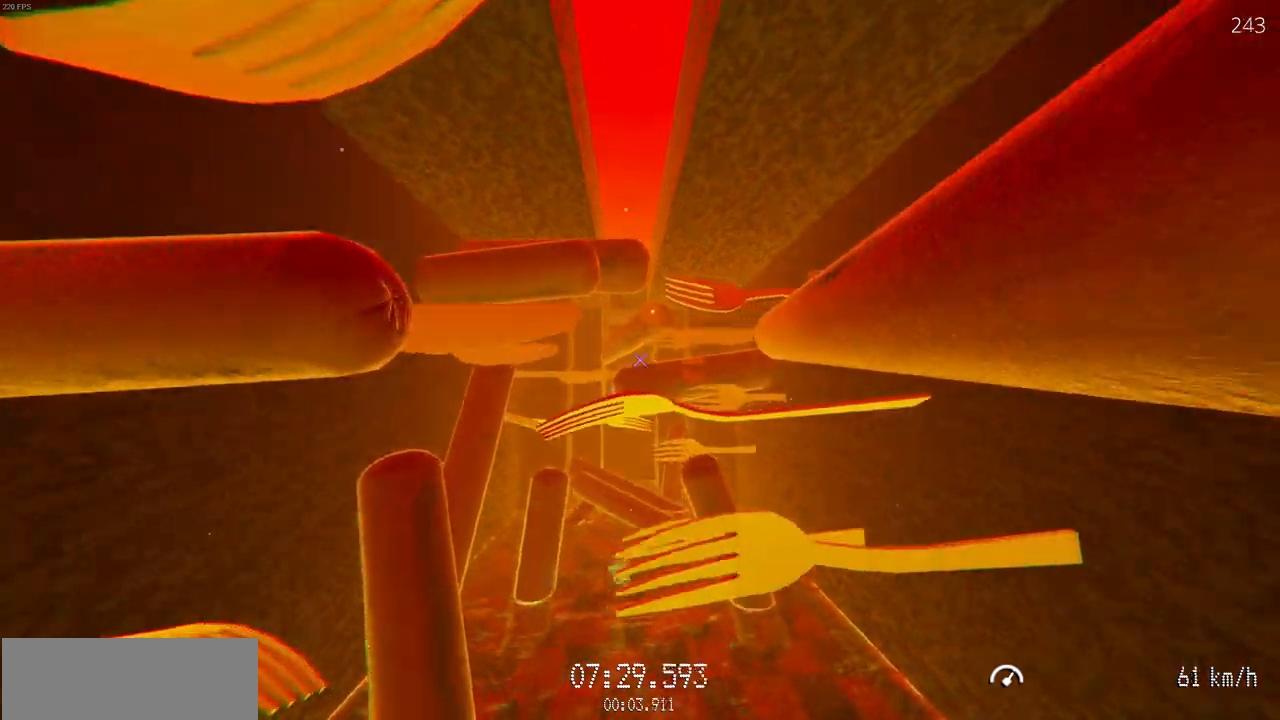
{"keys": ["w"], "mouse": [], "events": [[50, "d", "up"], [350, "d", "down"], [450, "d", "up"]]}
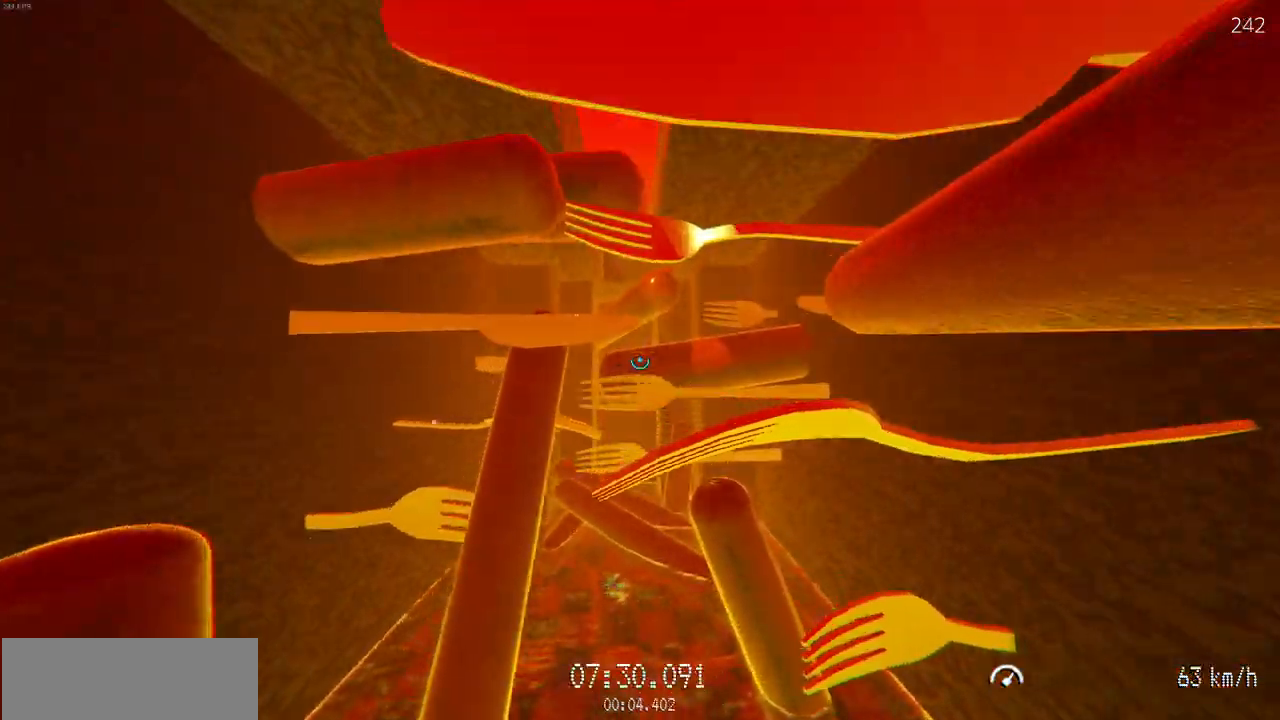
{"keys": ["w"], "mouse": [], "events": [[100, "d", "down"], [250, "d", "up"]]}
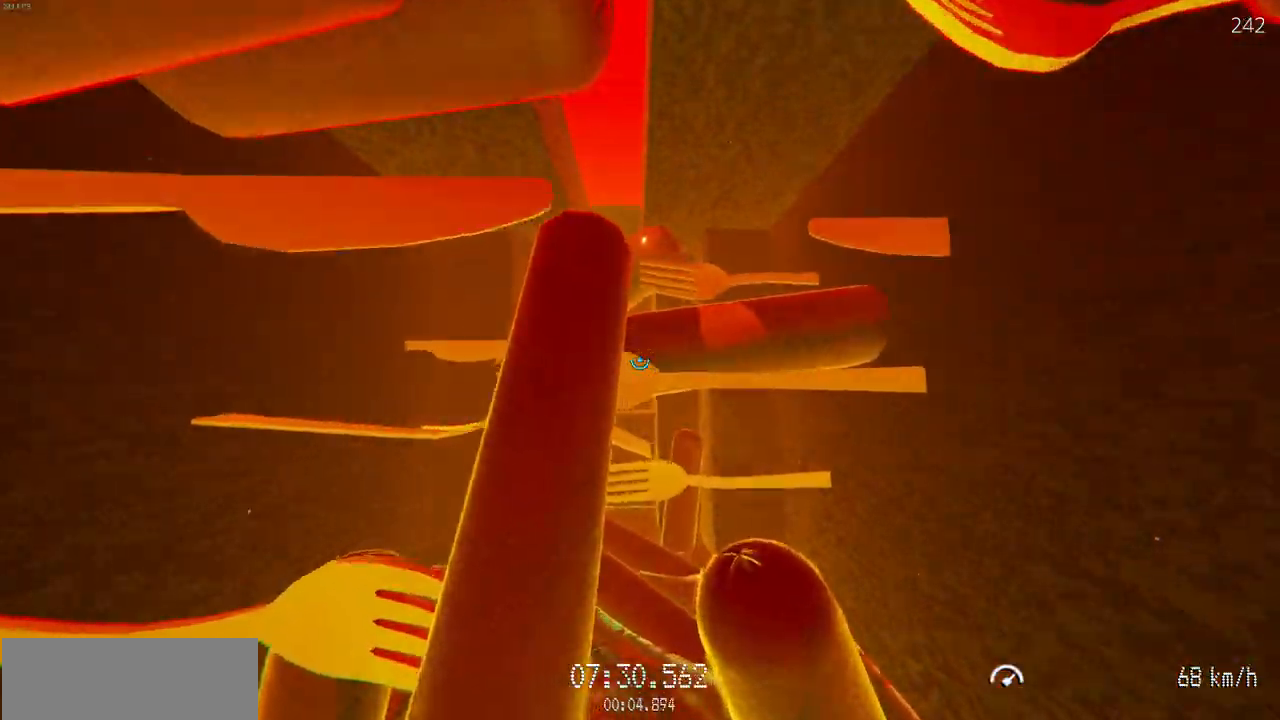
{"keys": ["w"], "mouse": ["left"], "events": [[17, "a", "down"], [167, "a", "up"], [400, "a", "down"], [483, "a", "up"], [483, "mouse_left", "down"]]}
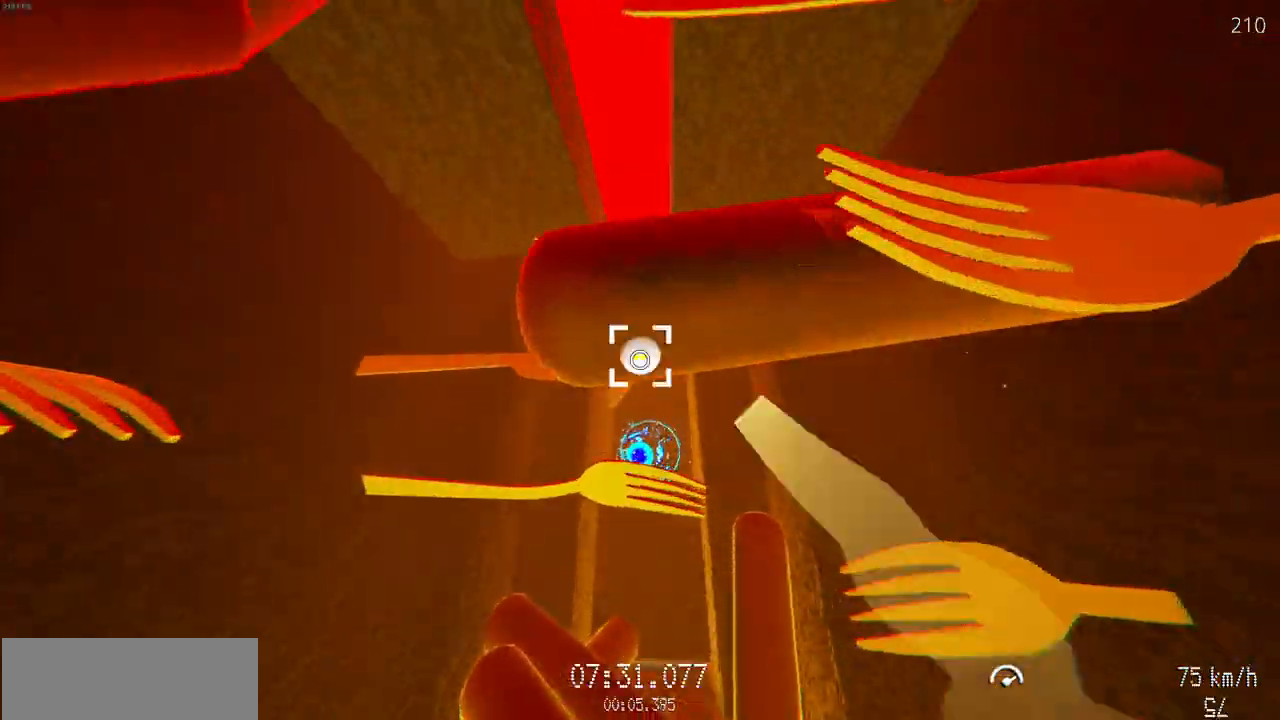
{"keys": ["w"], "mouse": [], "events": [[383, "mouse_left", "up"]]}
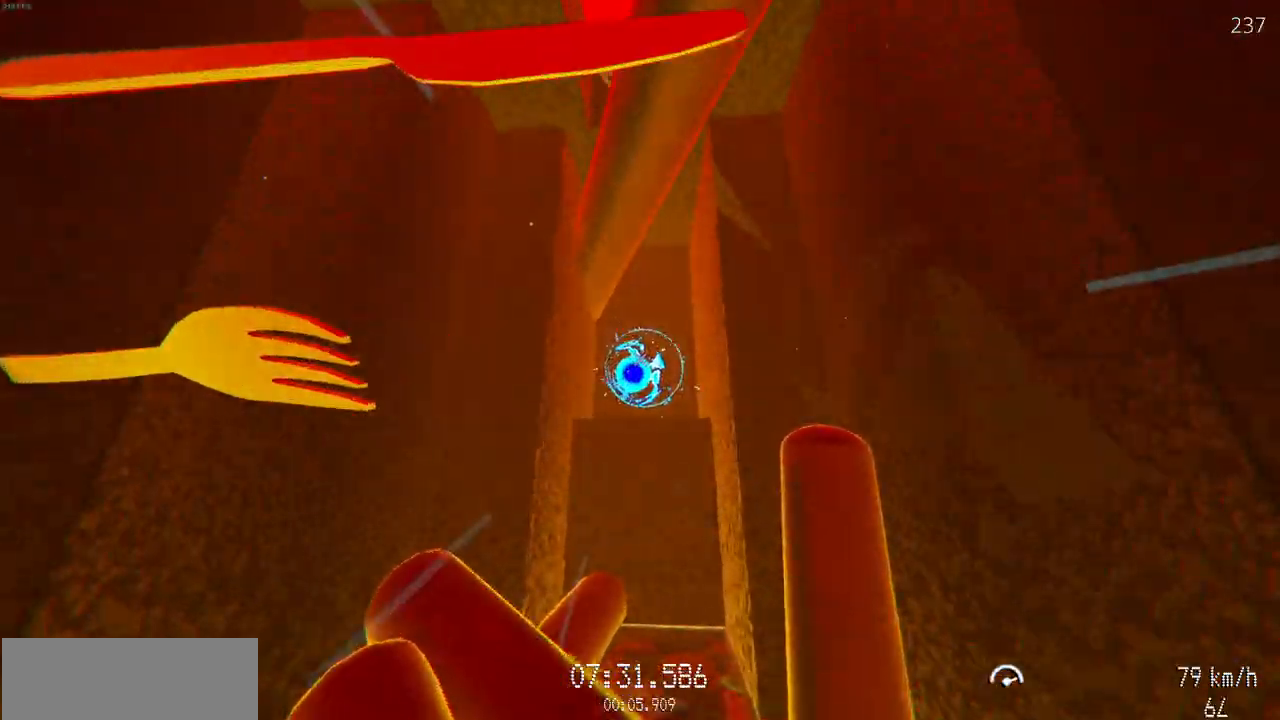
{"keys": ["w"], "mouse": ["left"], "events": [[200, "mouse_left", "down"], [300, "d", "down"], [417, "d", "up"]]}
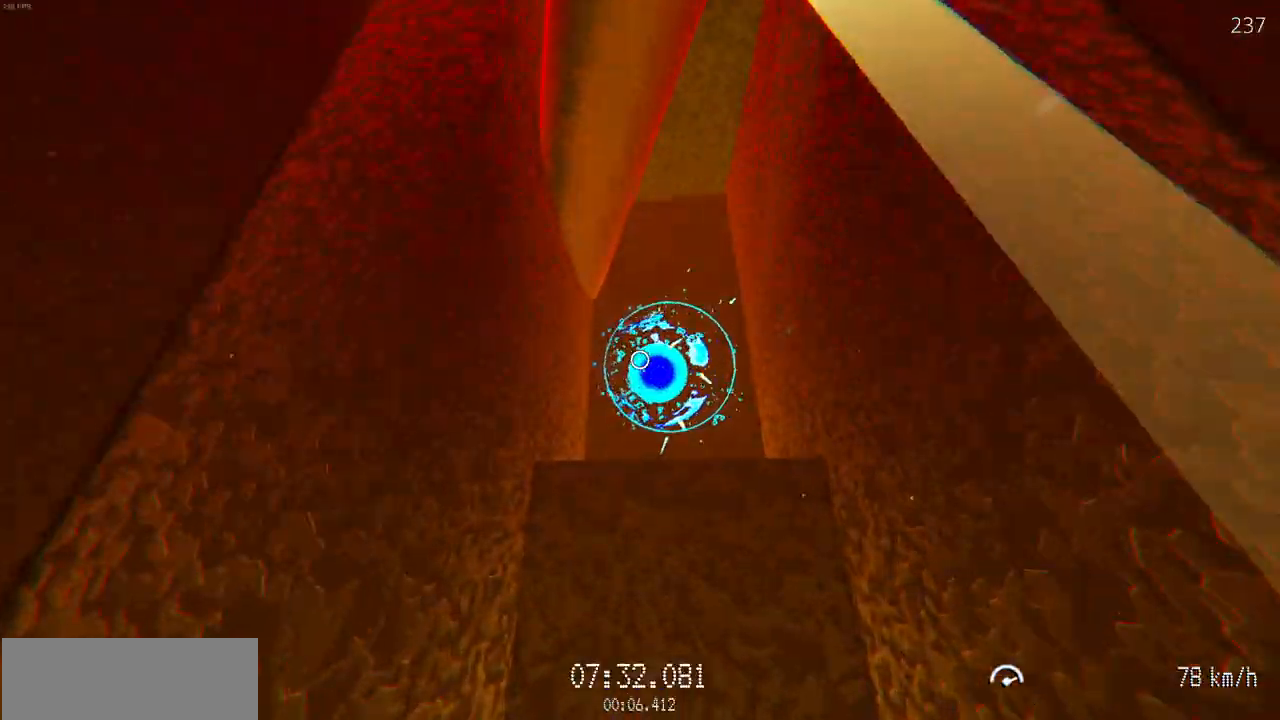
{"keys": ["w"], "mouse": [], "events": [[150, "d", "down"], [300, "d", "up"], [317, "mouse_left", "up"]]}
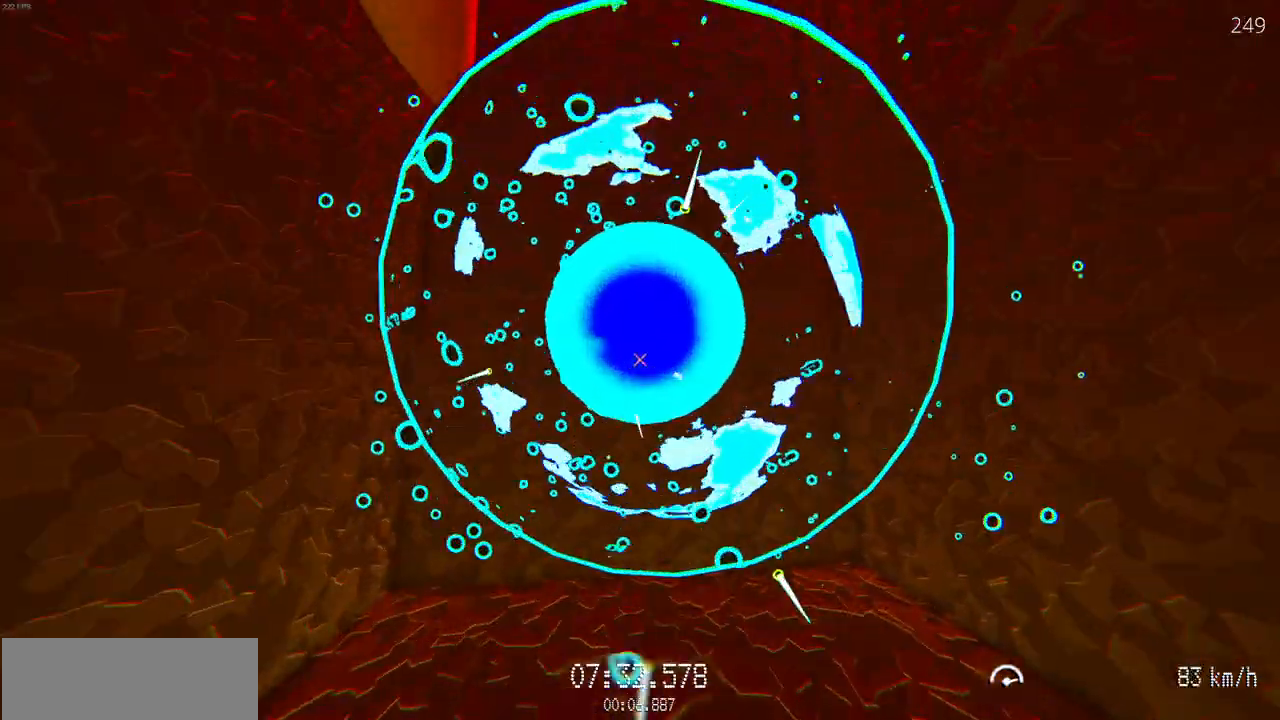
{"keys": [], "mouse": []}
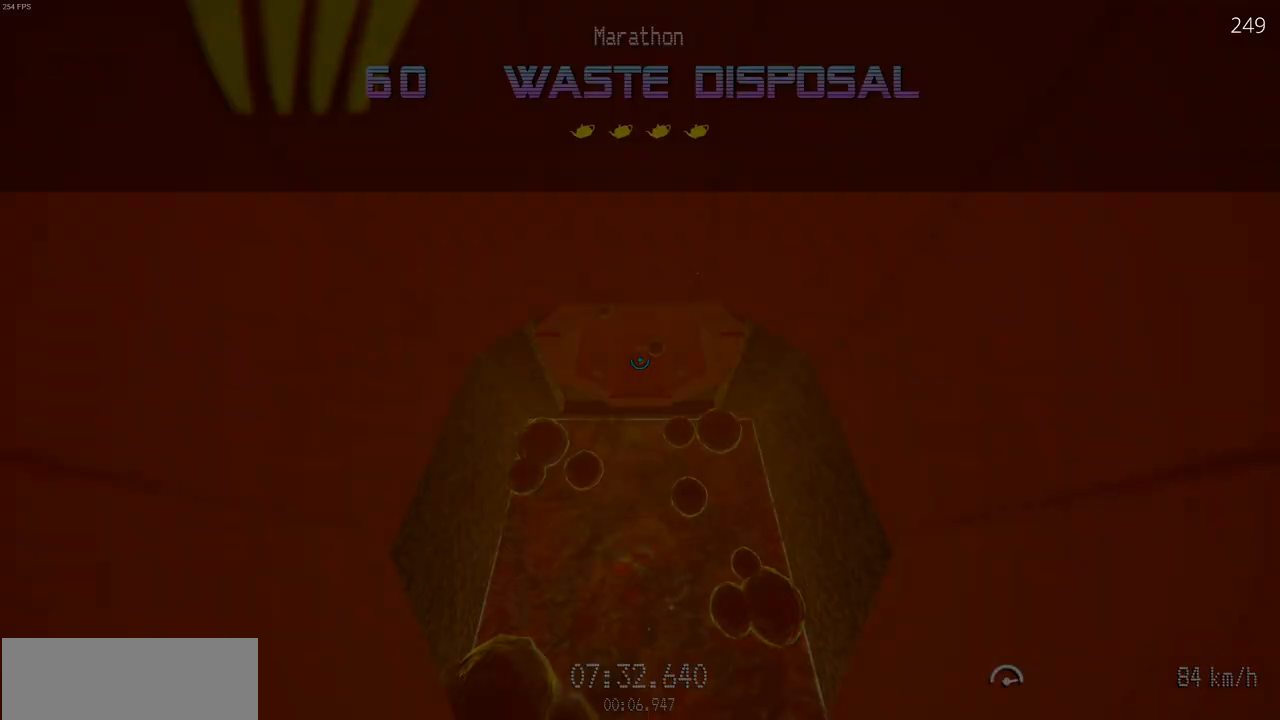
{"keys": ["w"], "mouse": ["left"], "events": [[400, "mouse_left", "down"], [400, "w", "down"]]}
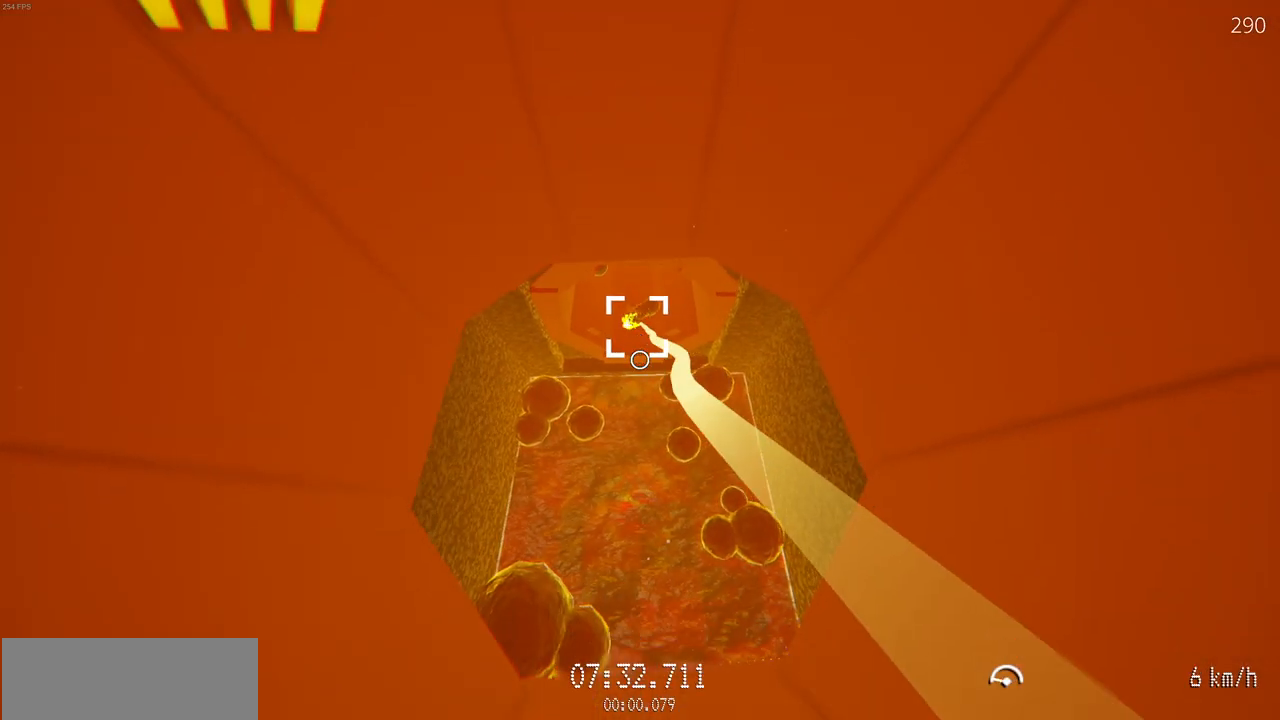
{"keys": ["w"], "mouse": ["left"], "events": []}
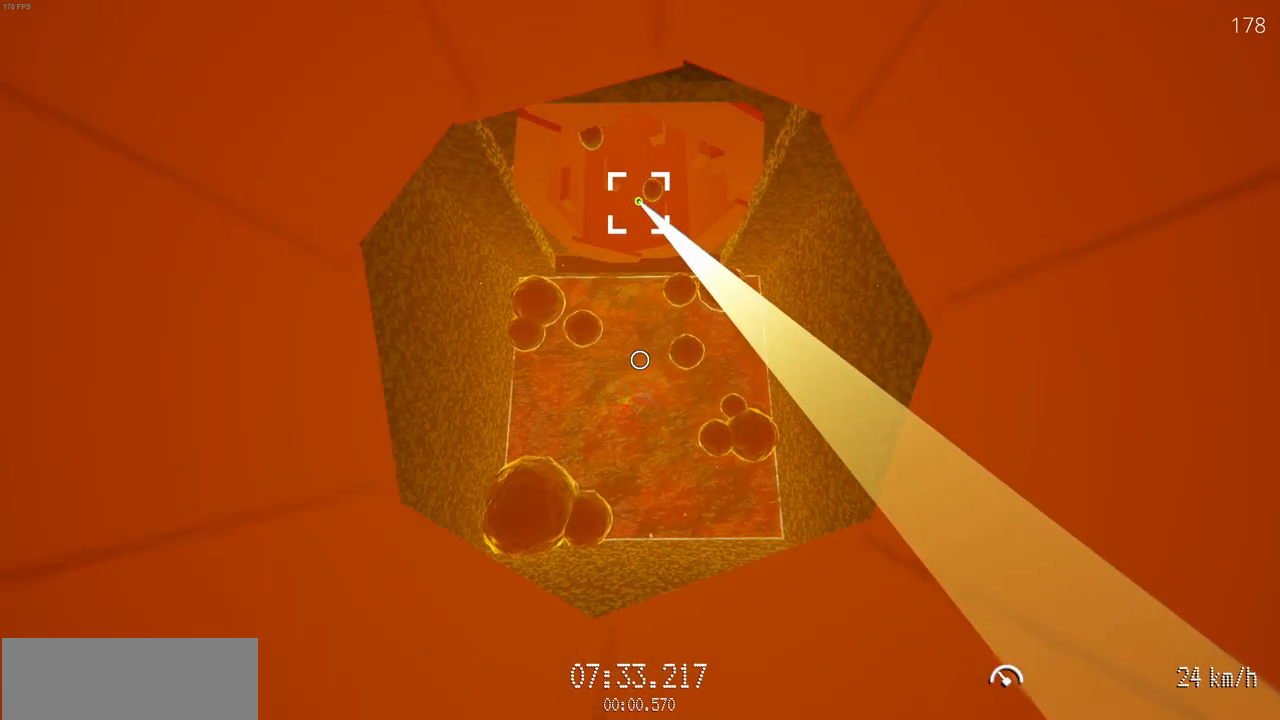
{"keys": ["w"], "mouse": ["left"], "events": []}